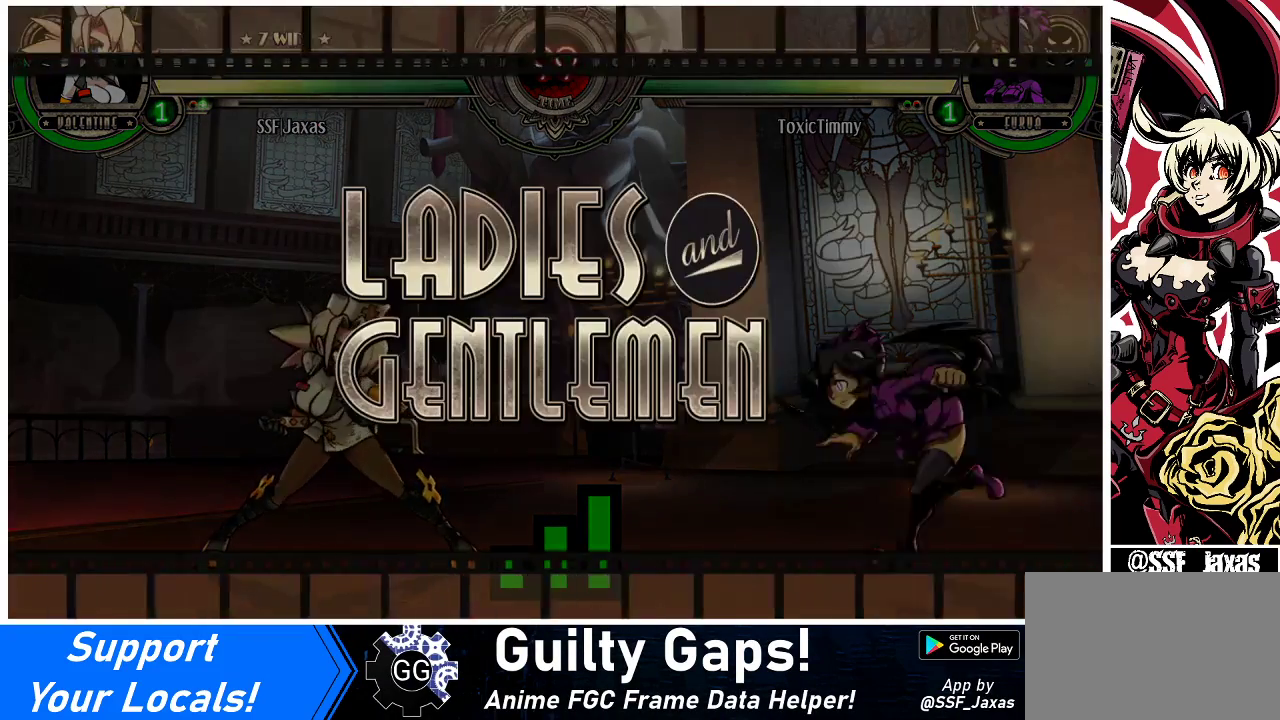
Gameplay with a controller (arcade stick); each line is a JSON object with the inputs held at the frame after it. "events" lists button and stick changes between this image and that frame as [ms after this image, input, new state], when the widget could be followed in between. Not read: L3 R3.
{"buttons": ["DPAD_DOWN"], "events": [[300, "DPAD_LEFT", "down"], [367, "DPAD_DOWN", "down"], [433, "DPAD_LEFT", "up"]]}
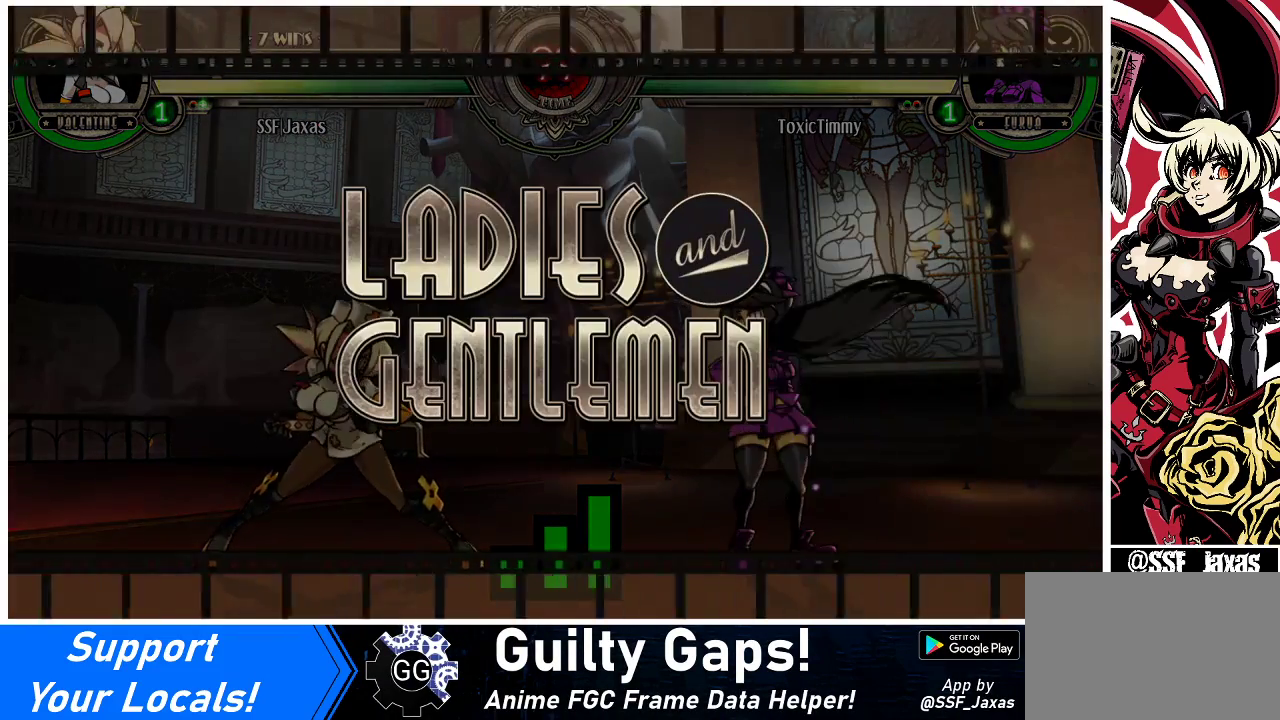
{"buttons": ["DPAD_UP"], "events": [[33, "DPAD_DOWN", "up"], [100, "DPAD_RIGHT", "down"], [133, "DPAD_RIGHT", "up"], [267, "DPAD_DOWN", "down"], [267, "DPAD_LEFT", "down"], [300, "DPAD_LEFT", "up"], [433, "DPAD_DOWN", "up"], [433, "DPAD_UP", "down"]]}
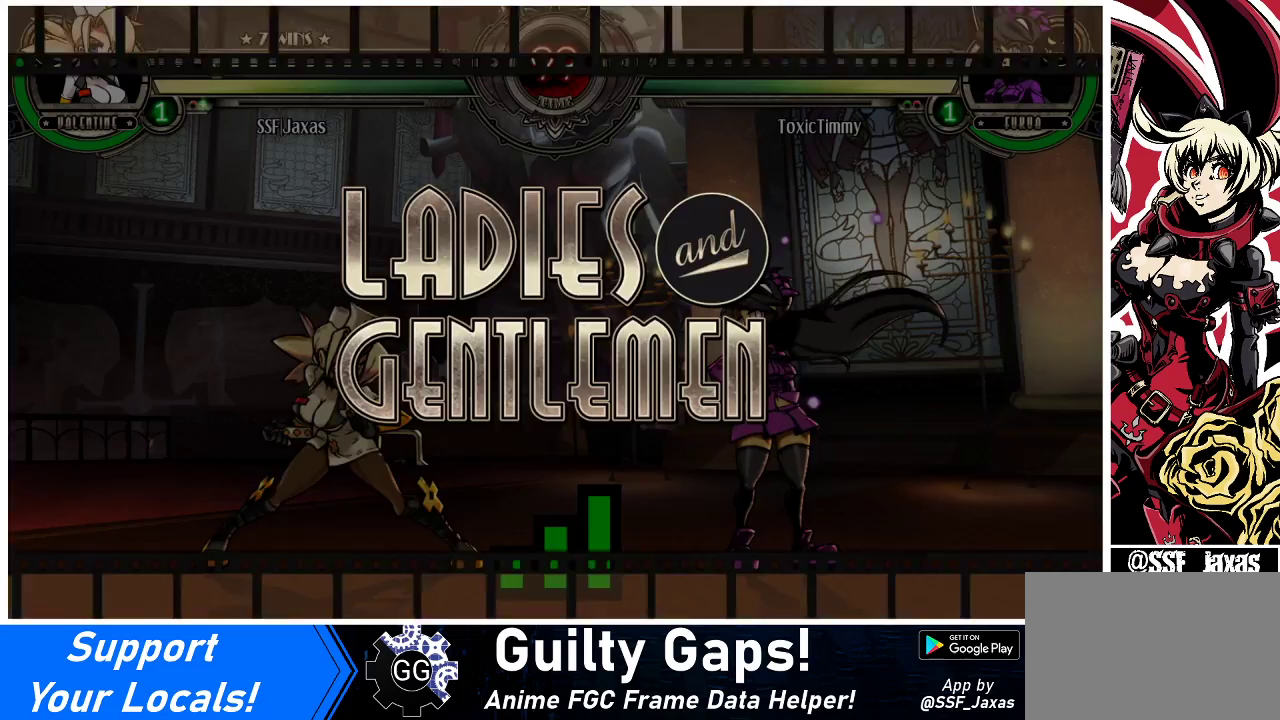
{"buttons": ["DPAD_UP", "DPAD_RIGHT"], "events": [[333, "DPAD_LEFT", "down"], [367, "DPAD_LEFT", "up"], [500, "DPAD_RIGHT", "down"]]}
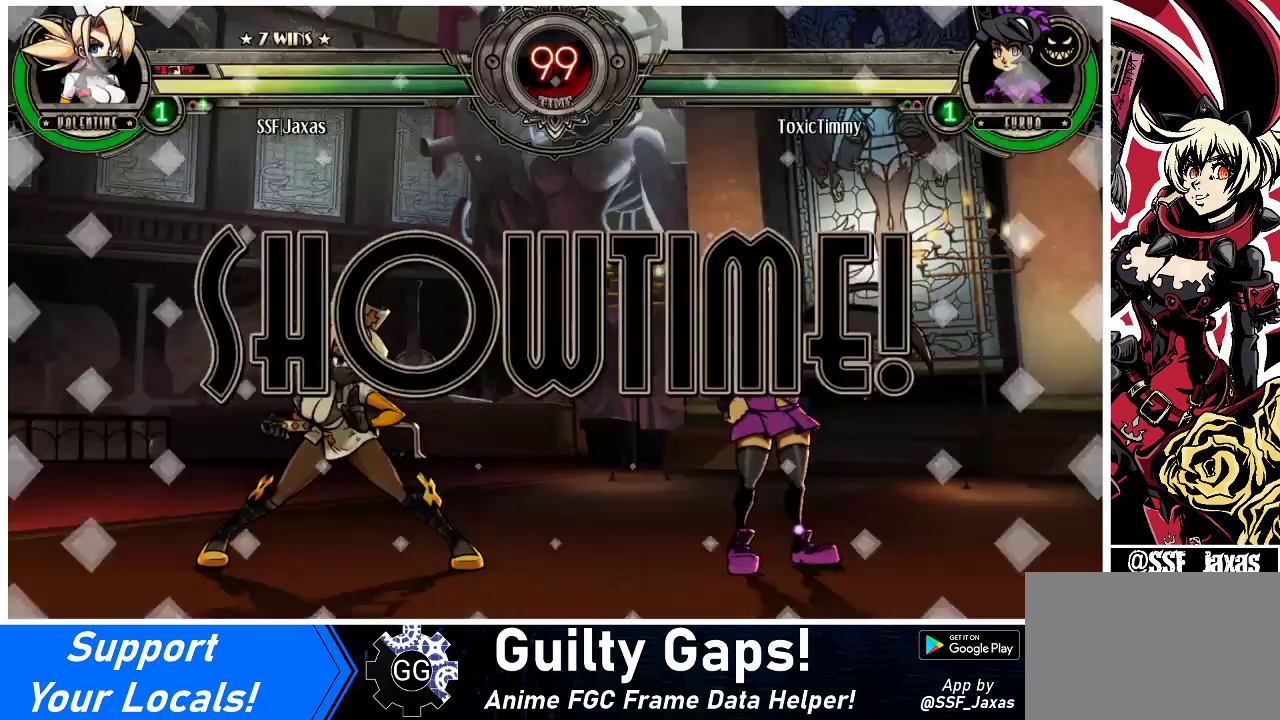
{"buttons": [], "events": [[100, "DPAD_RIGHT", "up"], [167, "DPAD_UP", "up"], [267, "DPAD_LEFT", "down"], [300, "DPAD_LEFT", "up"]]}
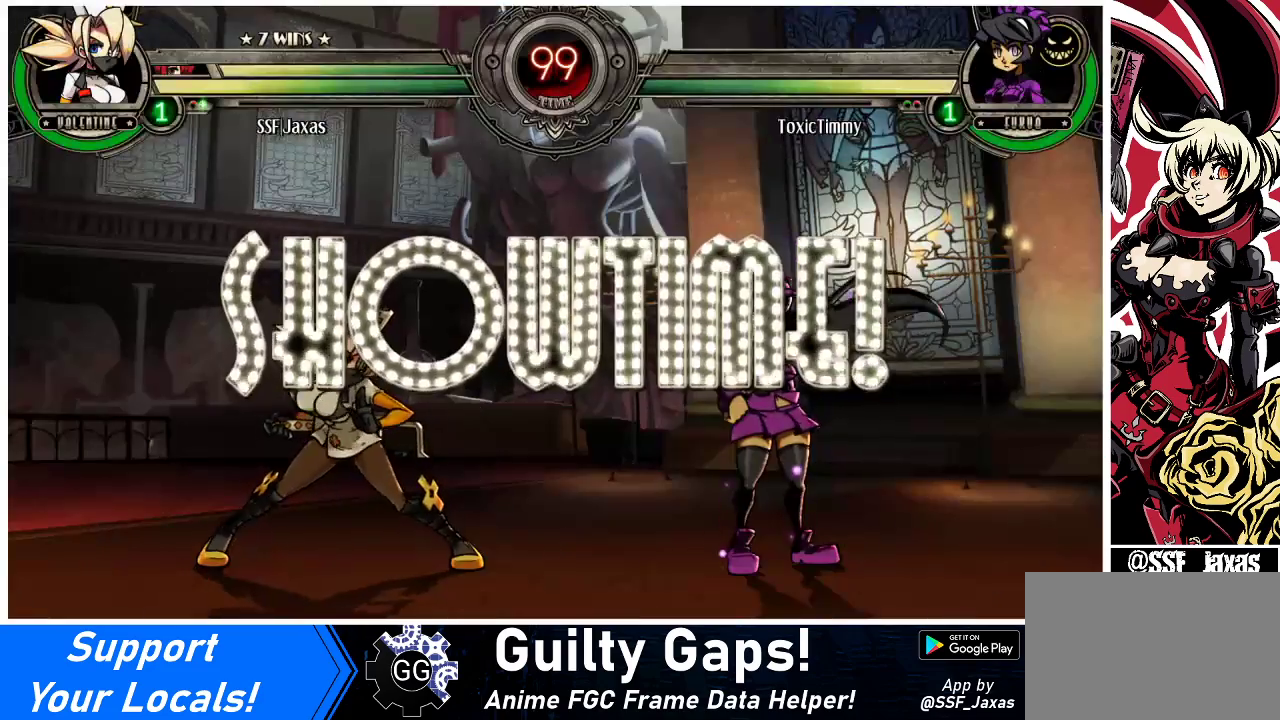
{"buttons": ["DPAD_LEFT"], "events": [[300, "DPAD_DOWN", "down"], [367, "DPAD_DOWN", "up"], [367, "DPAD_LEFT", "down"], [367, "DPAD_UP", "down"], [500, "DPAD_UP", "up"]]}
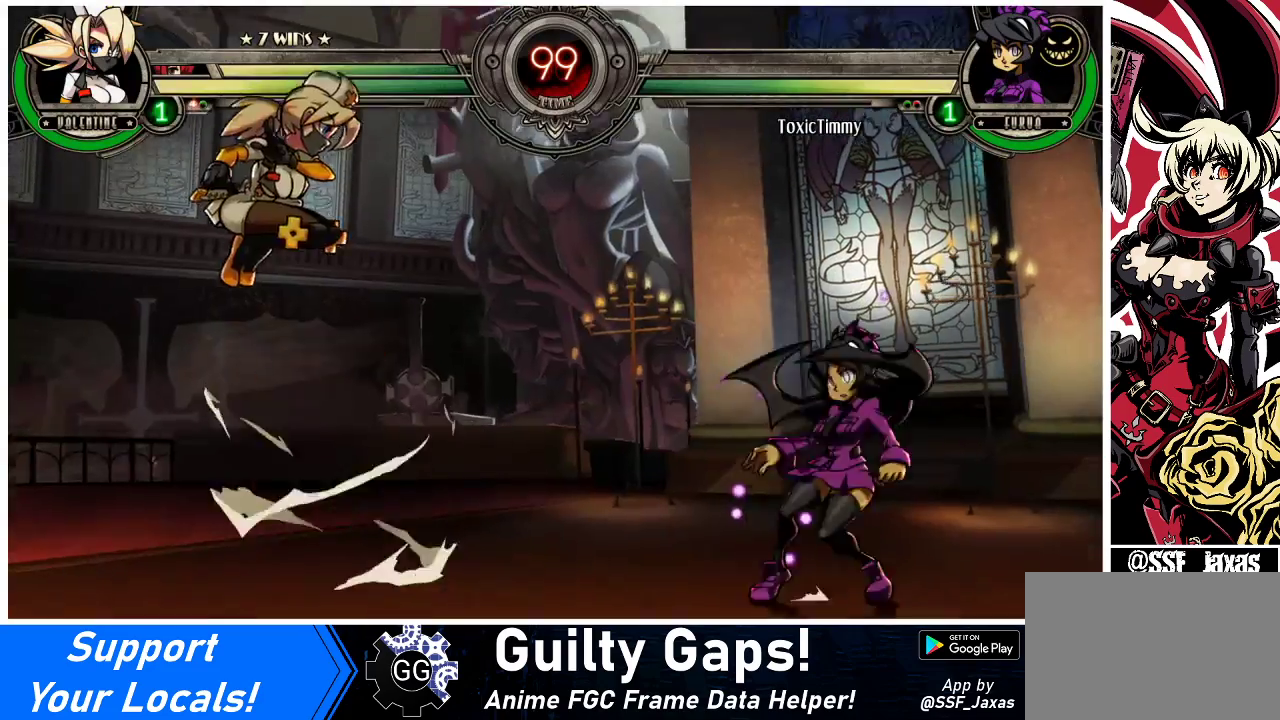
{"buttons": [], "events": [[133, "DPAD_LEFT", "up"], [267, "DPAD_DOWN", "down"], [300, "DPAD_RIGHT", "down"], [333, "DPAD_DOWN", "up"], [400, "DPAD_RIGHT", "up"], [400, "R1", "down"], [433, "R1", "up"]]}
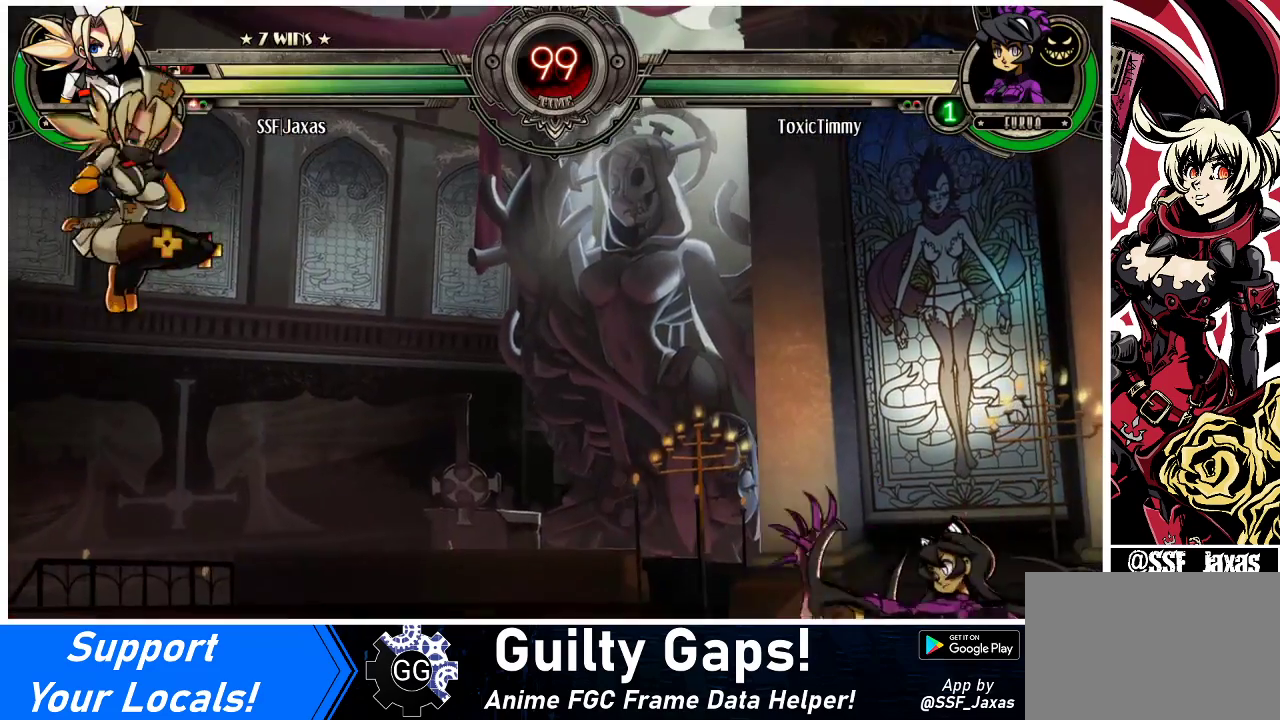
{"buttons": ["DPAD_UP", "DPAD_LEFT"], "events": [[433, "DPAD_LEFT", "down"], [500, "DPAD_UP", "down"]]}
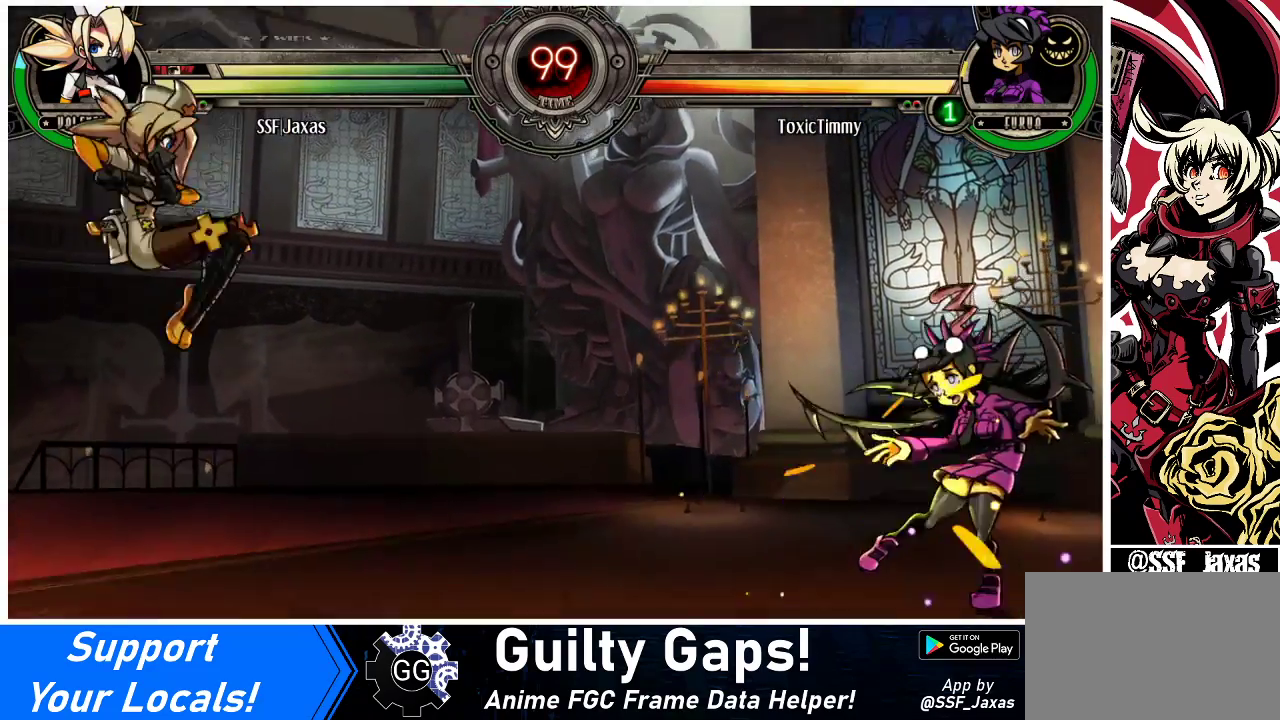
{"buttons": [], "events": [[133, "DPAD_UP", "up"], [167, "DPAD_LEFT", "up"], [267, "DPAD_DOWN", "down"], [300, "DPAD_RIGHT", "down"], [333, "DPAD_DOWN", "up"], [367, "R1", "down"], [400, "DPAD_RIGHT", "up"], [400, "R1", "up"]]}
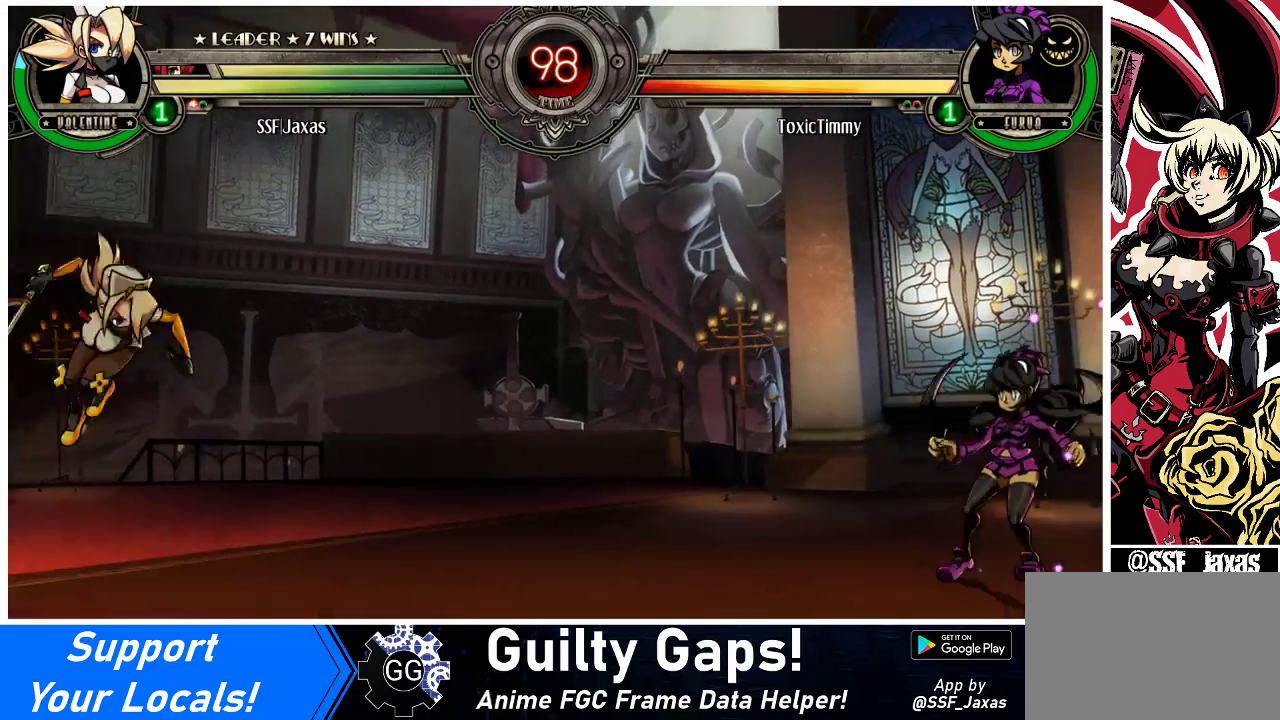
{"buttons": ["SQUARE"], "events": [[333, "DPAD_DOWN", "down"], [400, "DPAD_LEFT", "down"], [433, "DPAD_DOWN", "up"], [467, "SQUARE", "down"], [500, "DPAD_LEFT", "up"]]}
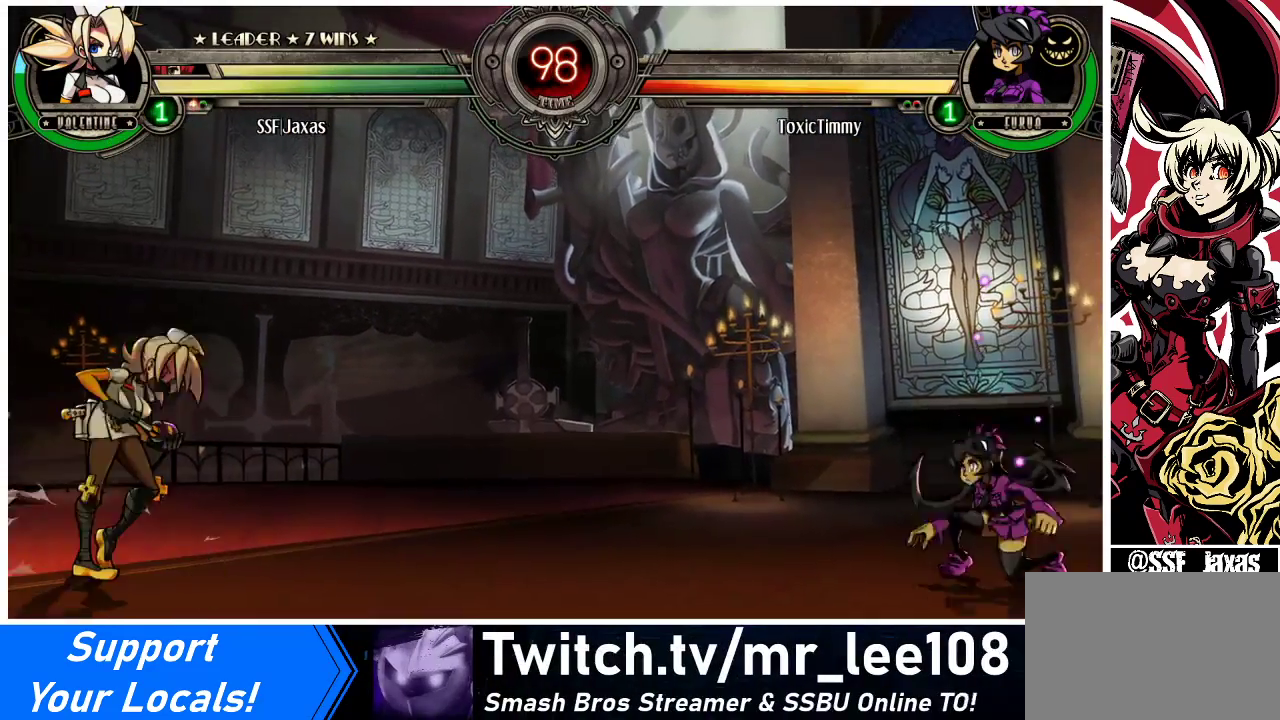
{"buttons": ["DPAD_LEFT"], "events": [[33, "SQUARE", "up"], [167, "DPAD_LEFT", "down"]]}
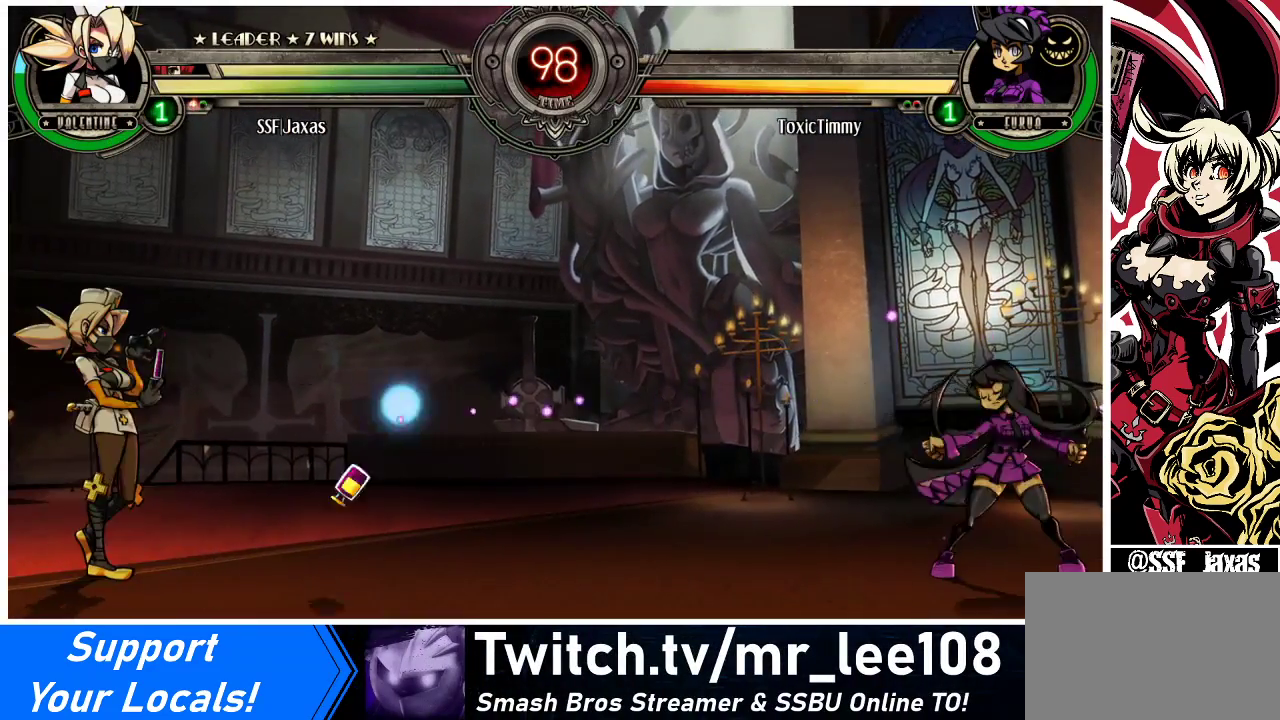
{"buttons": ["DPAD_LEFT"], "events": [[133, "DPAD_DOWN", "down"], [500, "DPAD_DOWN", "up"]]}
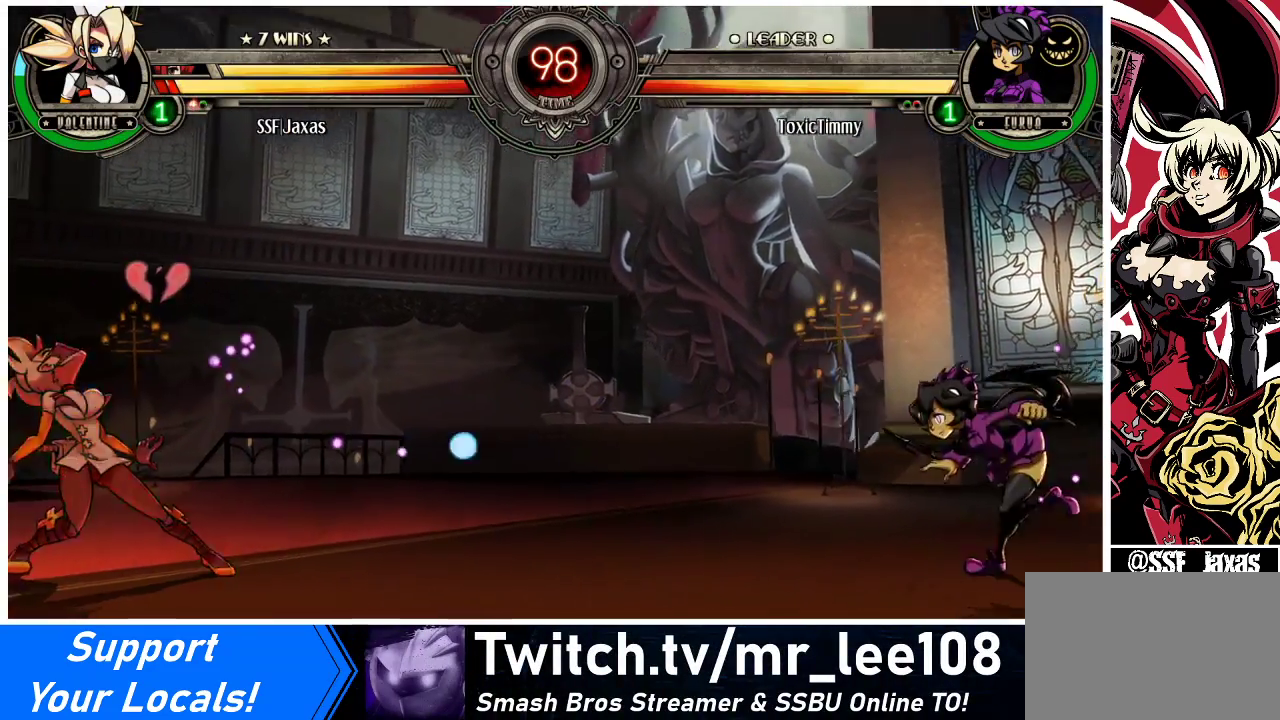
{"buttons": ["DPAD_UP", "DPAD_LEFT"], "events": [[100, "DPAD_LEFT", "up"], [167, "DPAD_RIGHT", "down"], [233, "DPAD_RIGHT", "up"], [300, "DPAD_RIGHT", "down"], [400, "DPAD_RIGHT", "up"], [433, "DPAD_LEFT", "down"], [433, "DPAD_UP", "down"]]}
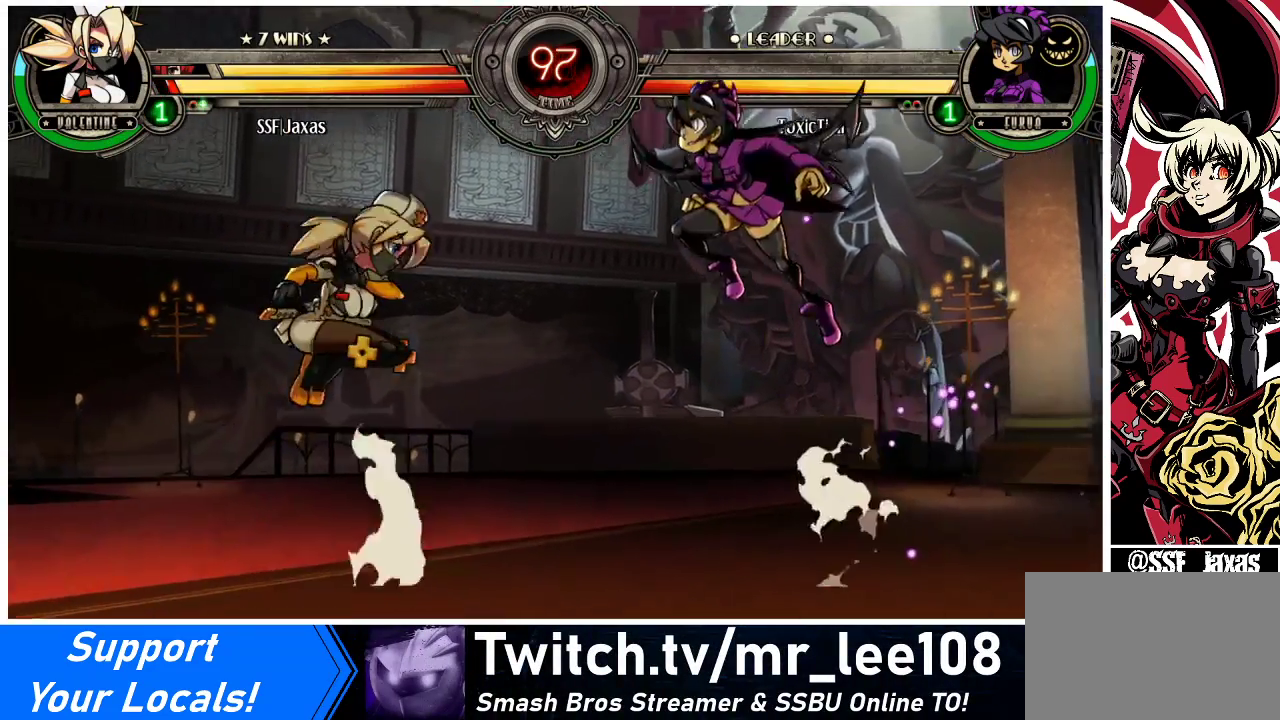
{"buttons": ["DPAD_LEFT"], "events": [[33, "DPAD_UP", "up"], [267, "R2", "down"], [367, "R2", "up"]]}
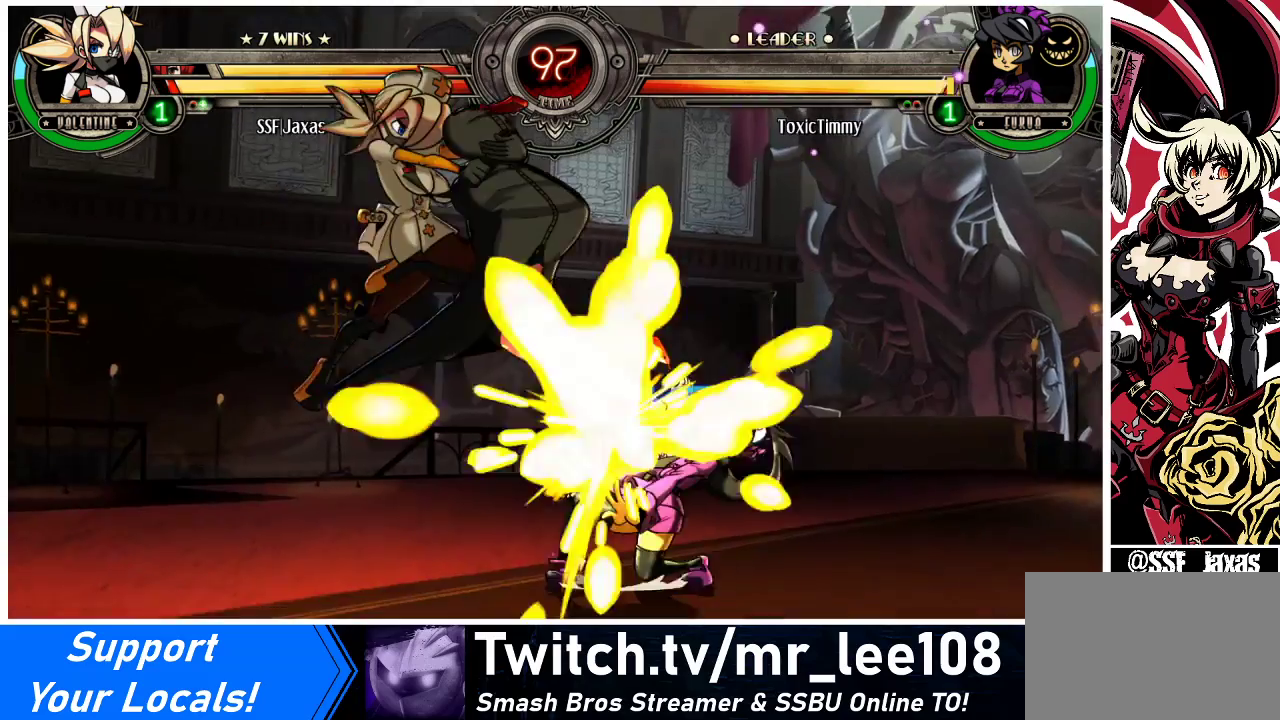
{"buttons": ["TRIANGLE", "DPAD_RIGHT"], "events": [[33, "DPAD_LEFT", "up"], [233, "DPAD_RIGHT", "down"], [300, "DPAD_RIGHT", "up"], [367, "DPAD_RIGHT", "down"], [467, "TRIANGLE", "down"]]}
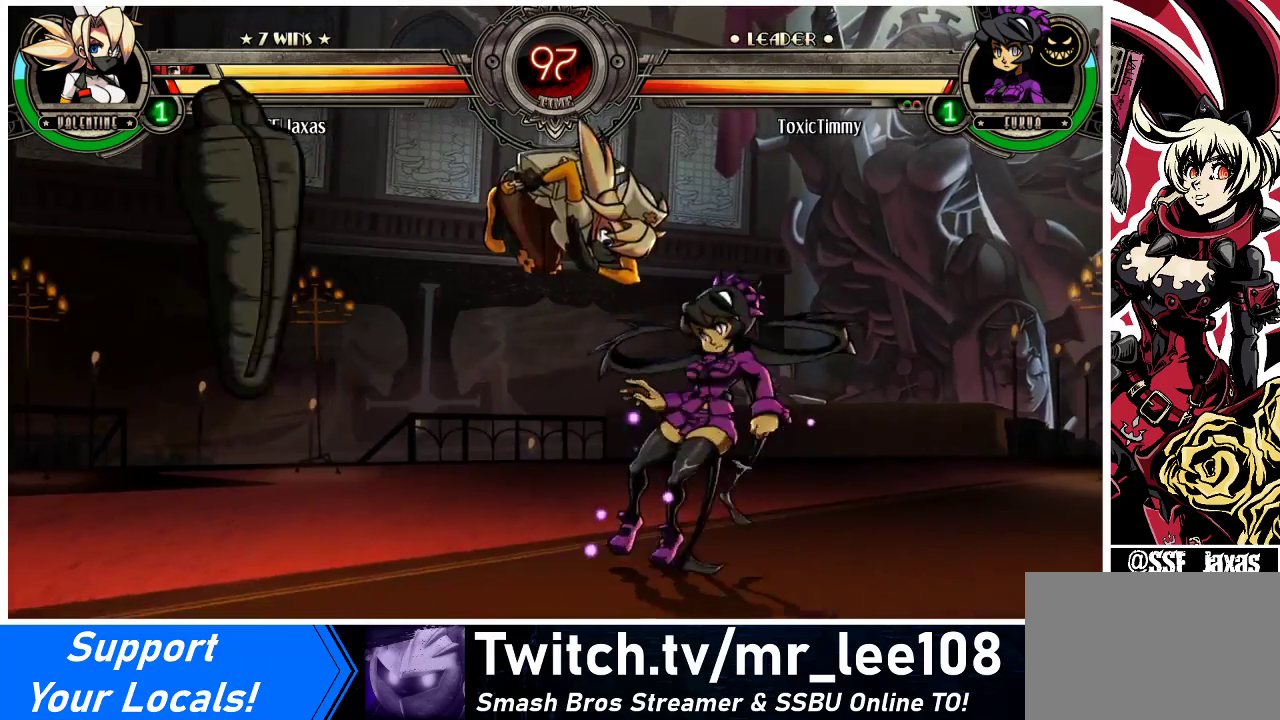
{"buttons": ["DPAD_RIGHT"], "events": [[100, "TRIANGLE", "up"]]}
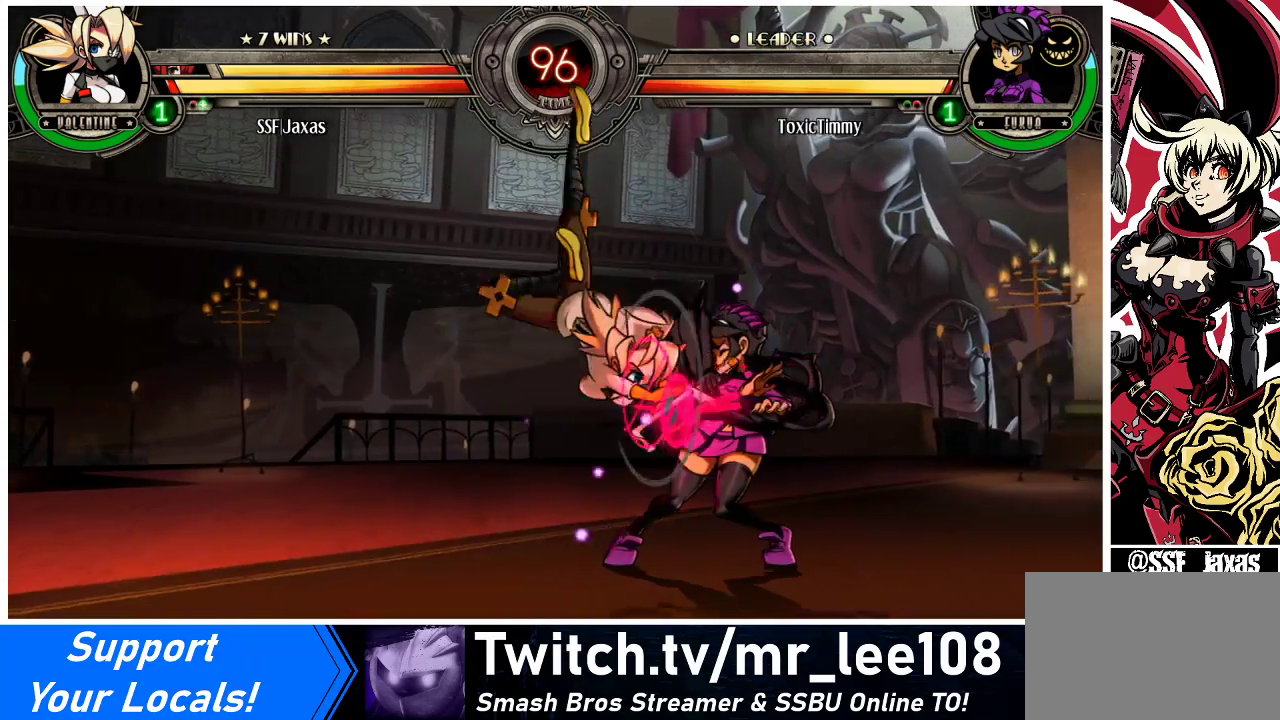
{"buttons": ["SQUARE"], "events": [[200, "SQUARE", "down"], [333, "SQUARE", "up"], [400, "DPAD_RIGHT", "up"], [500, "SQUARE", "down"]]}
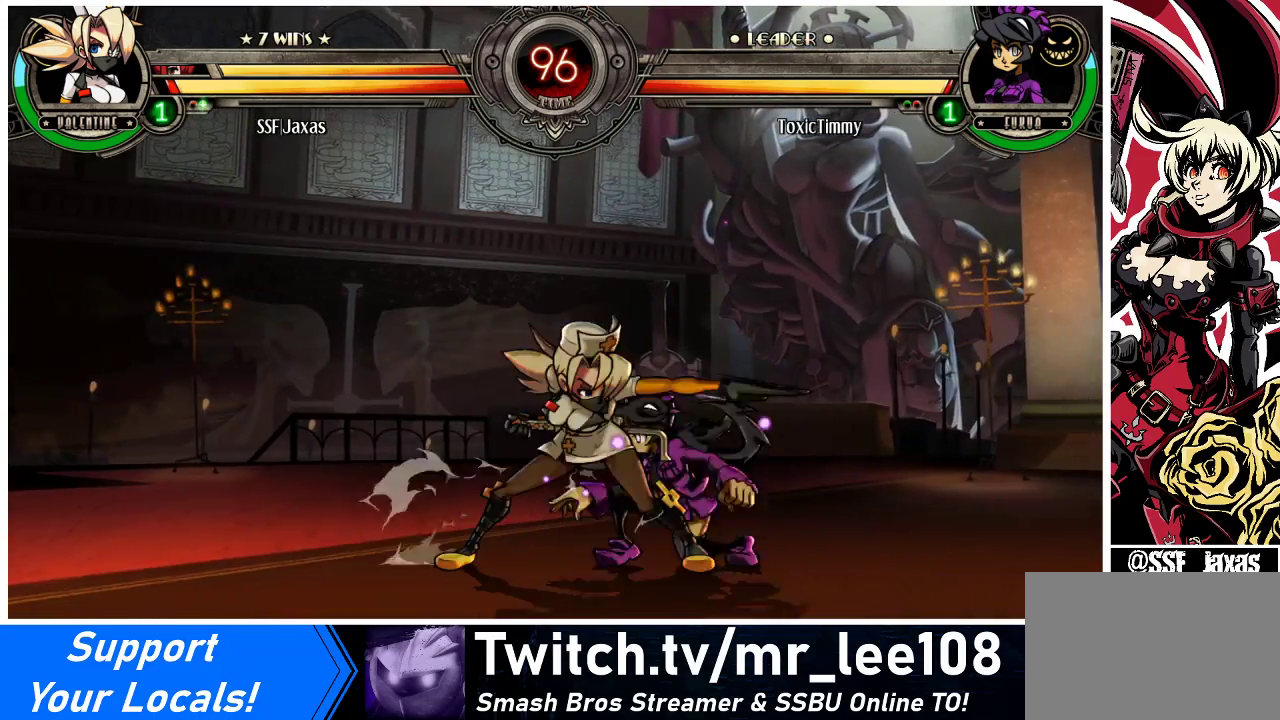
{"buttons": ["SQUARE"], "events": [[133, "SQUARE", "up"], [267, "SQUARE", "down"], [367, "SQUARE", "up"], [433, "SQUARE", "down"]]}
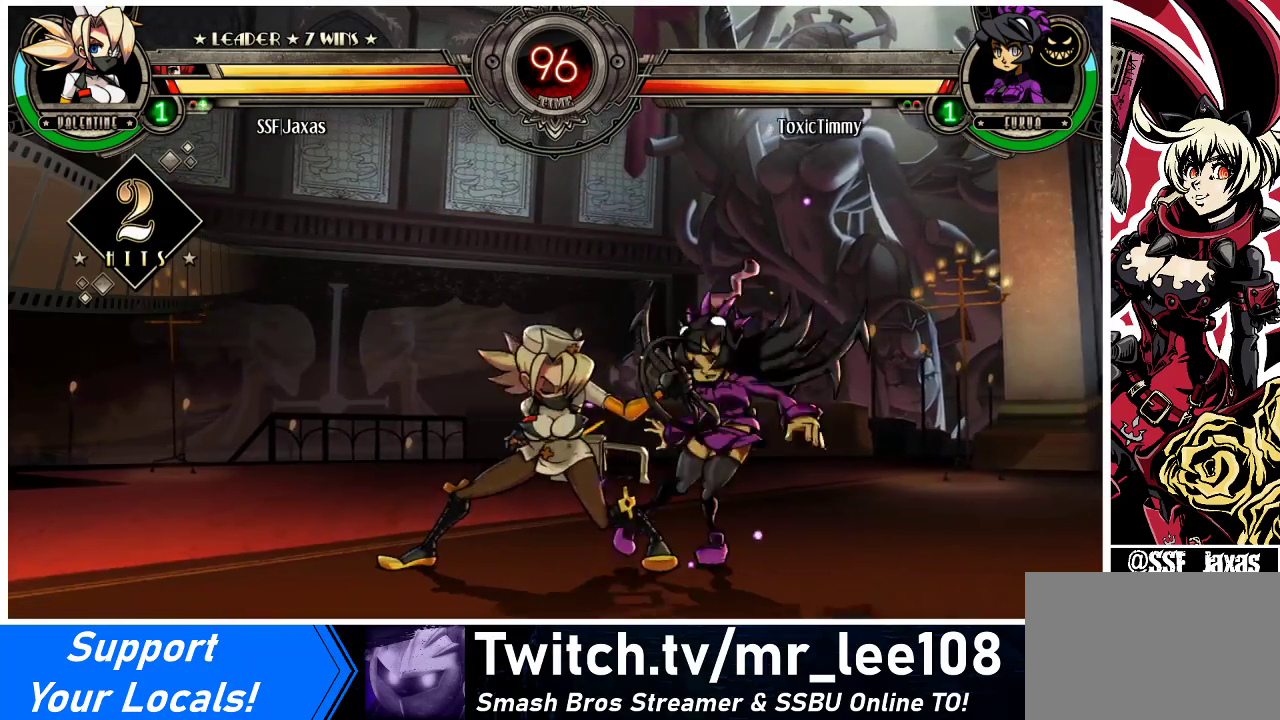
{"buttons": ["R1", "DPAD_DOWN", "DPAD_RIGHT"], "events": [[33, "SQUARE", "up"], [133, "TRIANGLE", "down"], [267, "DPAD_RIGHT", "down"], [267, "TRIANGLE", "up"], [300, "DPAD_DOWN", "down"], [467, "R1", "down"]]}
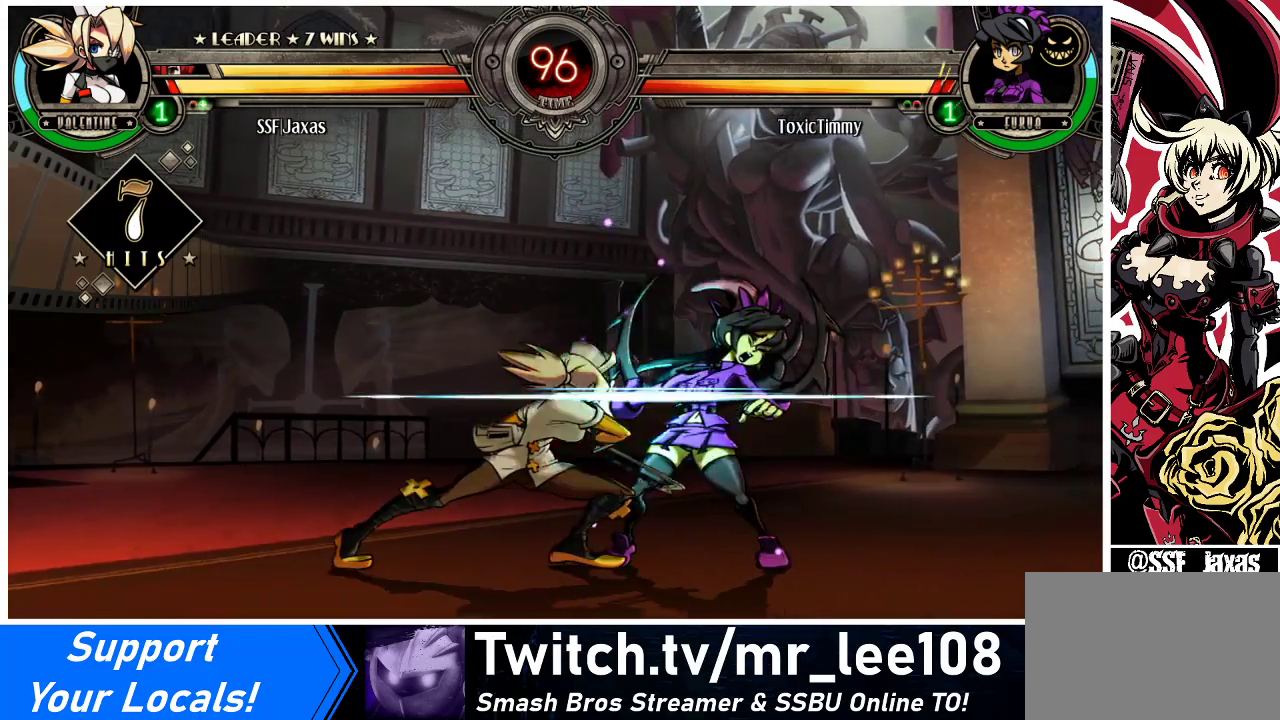
{"buttons": ["DPAD_RIGHT"], "events": [[100, "R1", "up"], [167, "DPAD_DOWN", "up"], [300, "DPAD_UP", "down"], [500, "DPAD_UP", "up"]]}
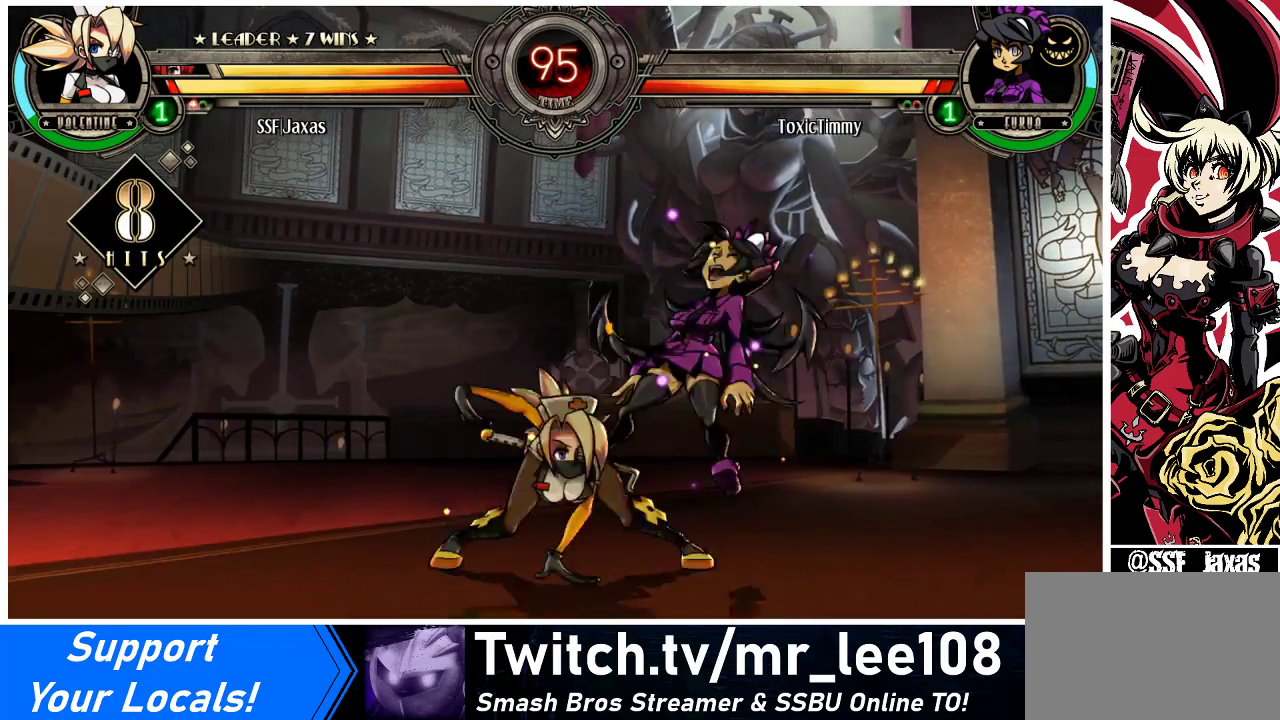
{"buttons": [], "events": [[67, "DPAD_RIGHT", "up"], [67, "R1", "down"], [233, "R1", "up"], [367, "R2", "down"], [500, "R2", "up"]]}
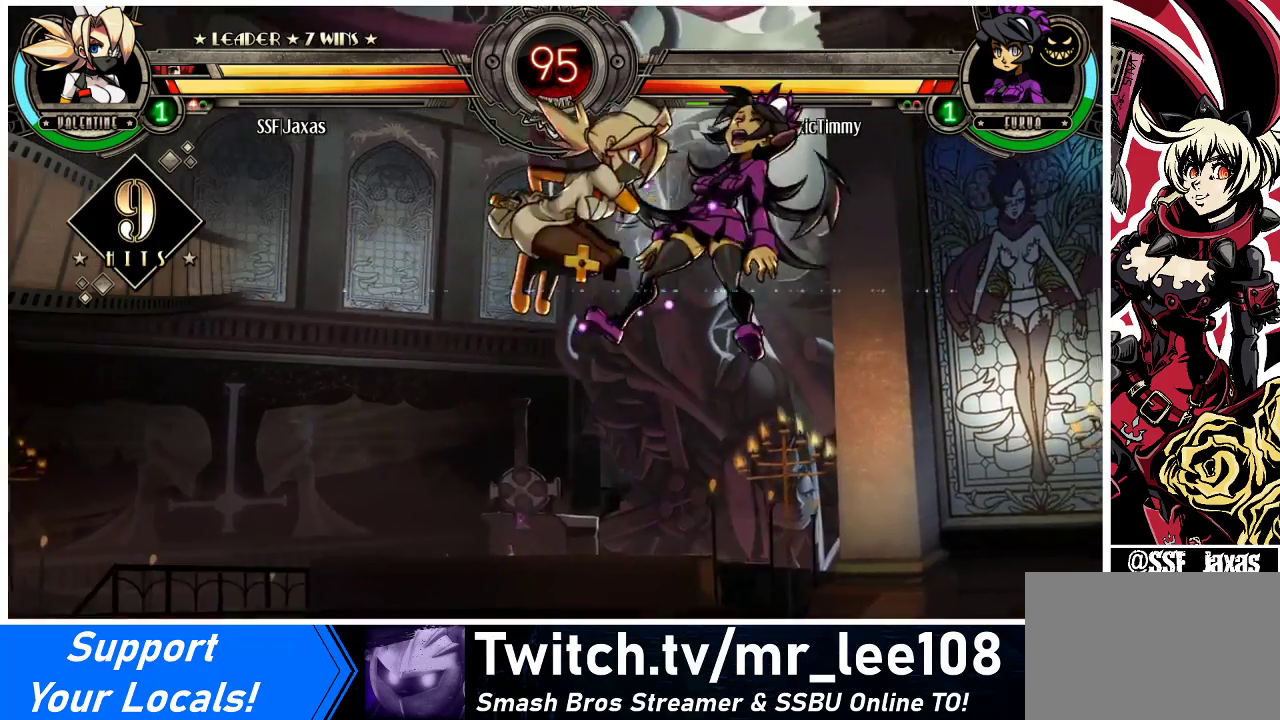
{"buttons": ["DPAD_RIGHT"], "events": [[400, "DPAD_DOWN", "down"], [467, "DPAD_RIGHT", "down"], [500, "DPAD_DOWN", "up"]]}
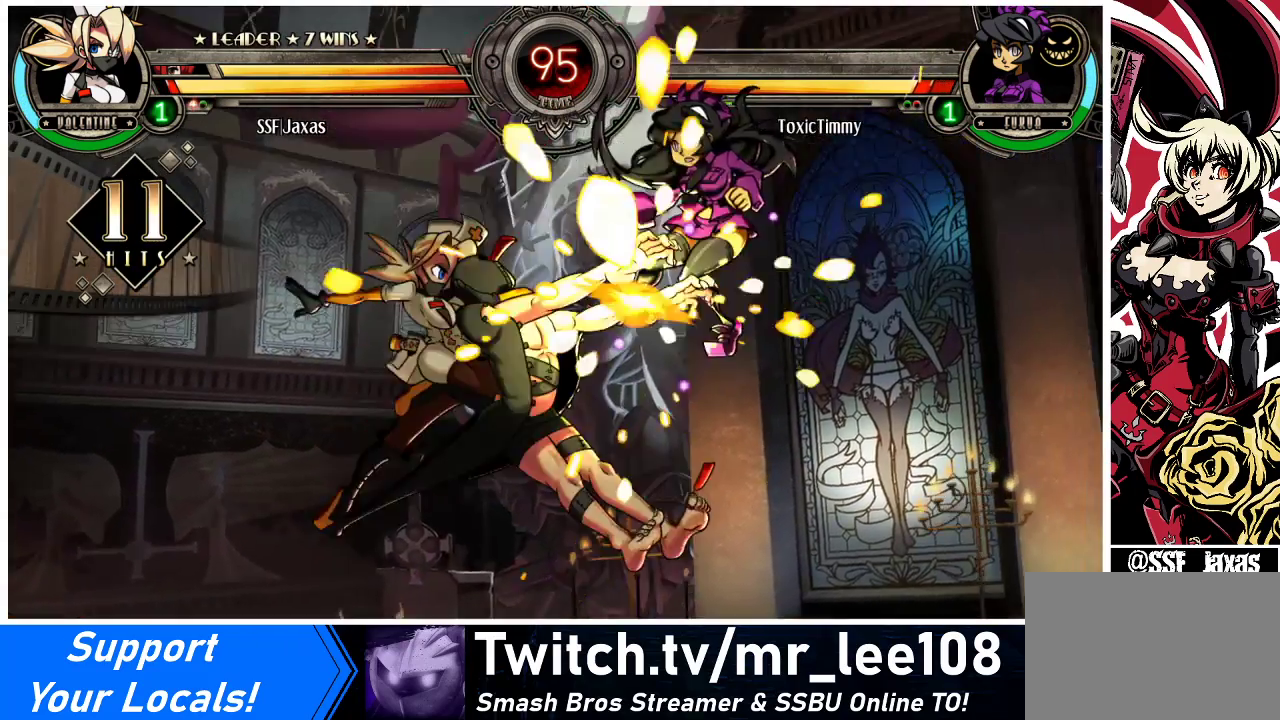
{"buttons": [], "events": [[33, "R2", "down"], [67, "DPAD_RIGHT", "up"], [133, "R2", "up"]]}
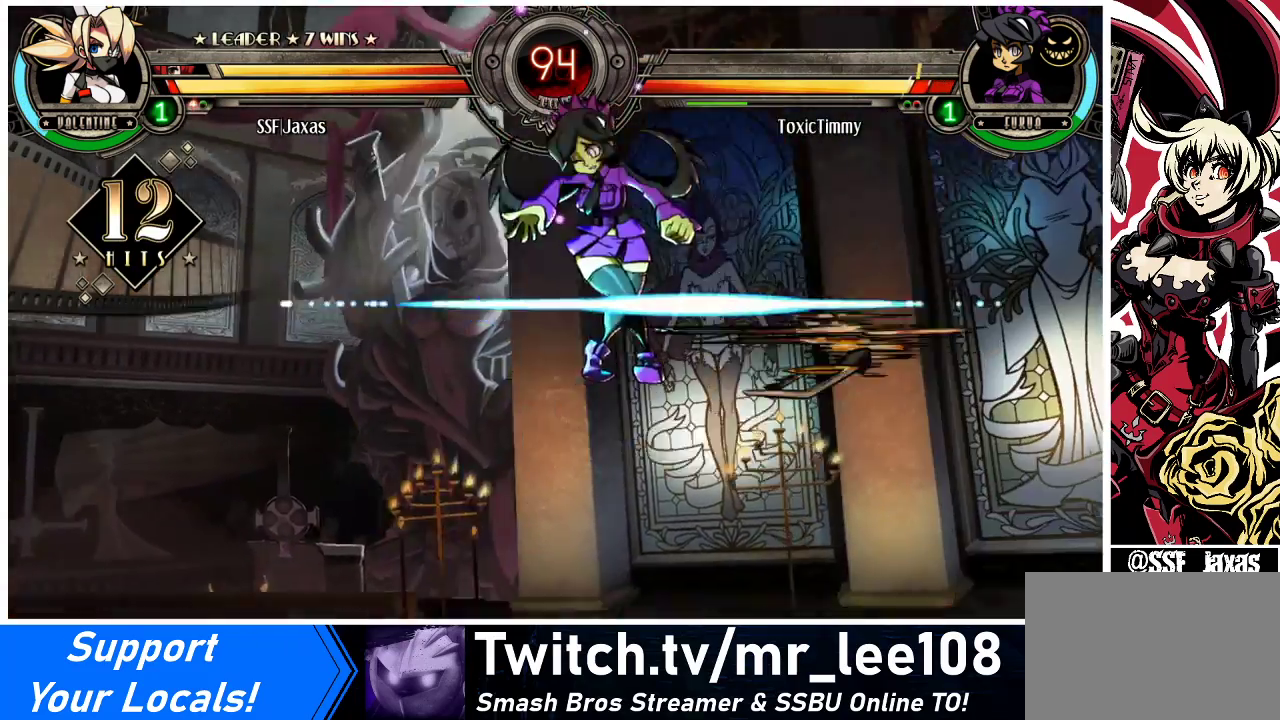
{"buttons": ["DPAD_DOWN"], "events": [[467, "DPAD_DOWN", "down"]]}
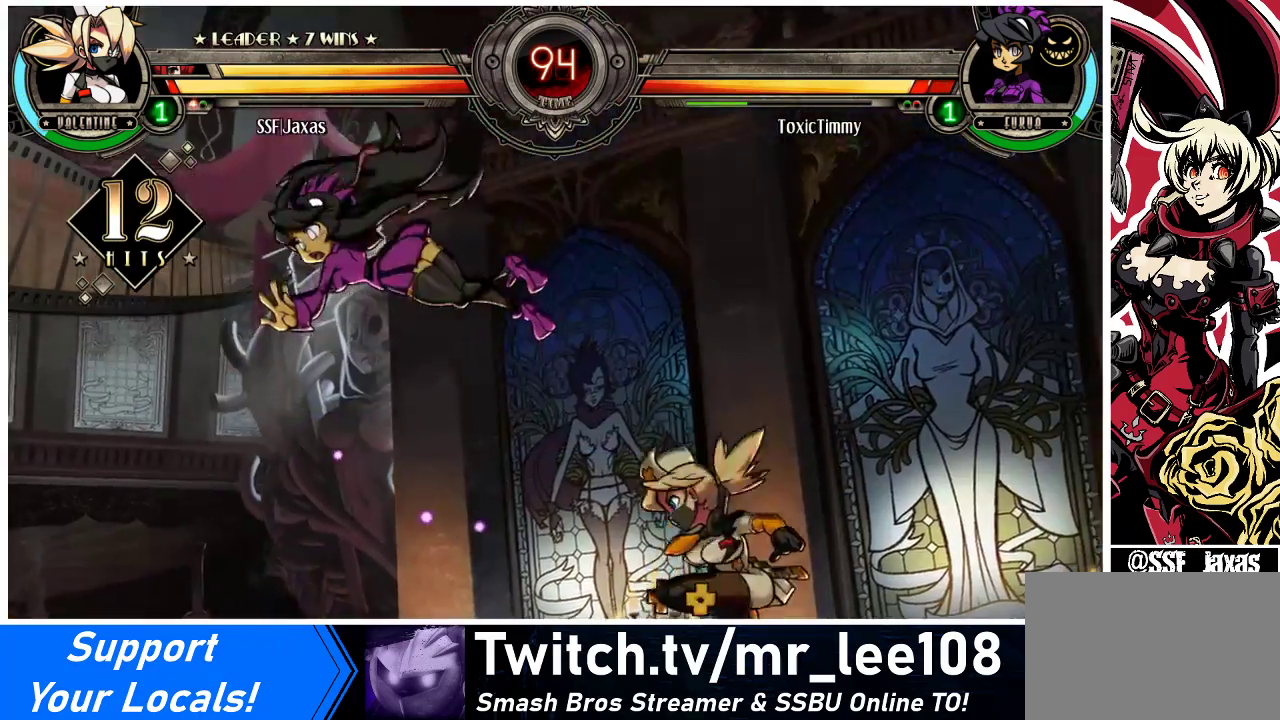
{"buttons": [], "events": [[33, "DPAD_LEFT", "down"], [133, "CIRCLE", "down"], [133, "DPAD_DOWN", "up"], [267, "DPAD_LEFT", "up"], [367, "CIRCLE", "up"]]}
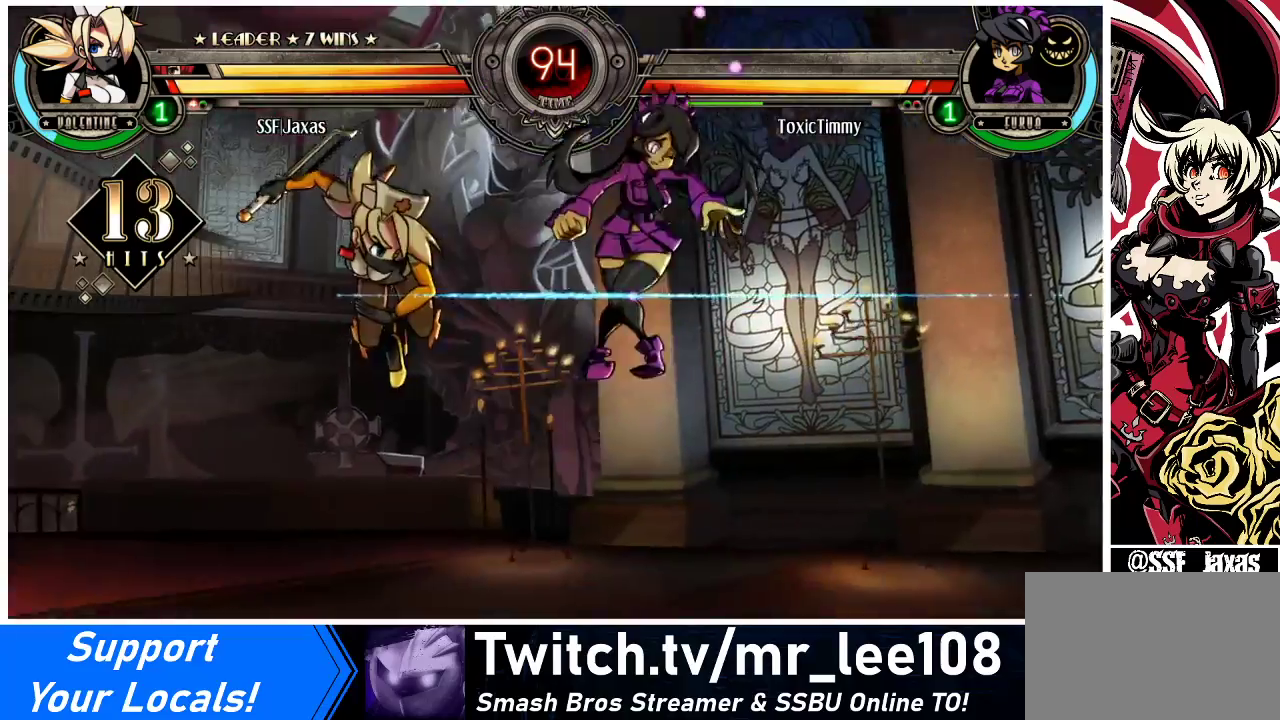
{"buttons": ["DPAD_RIGHT"], "events": [[167, "DPAD_RIGHT", "down"], [233, "DPAD_RIGHT", "up"], [300, "DPAD_RIGHT", "down"]]}